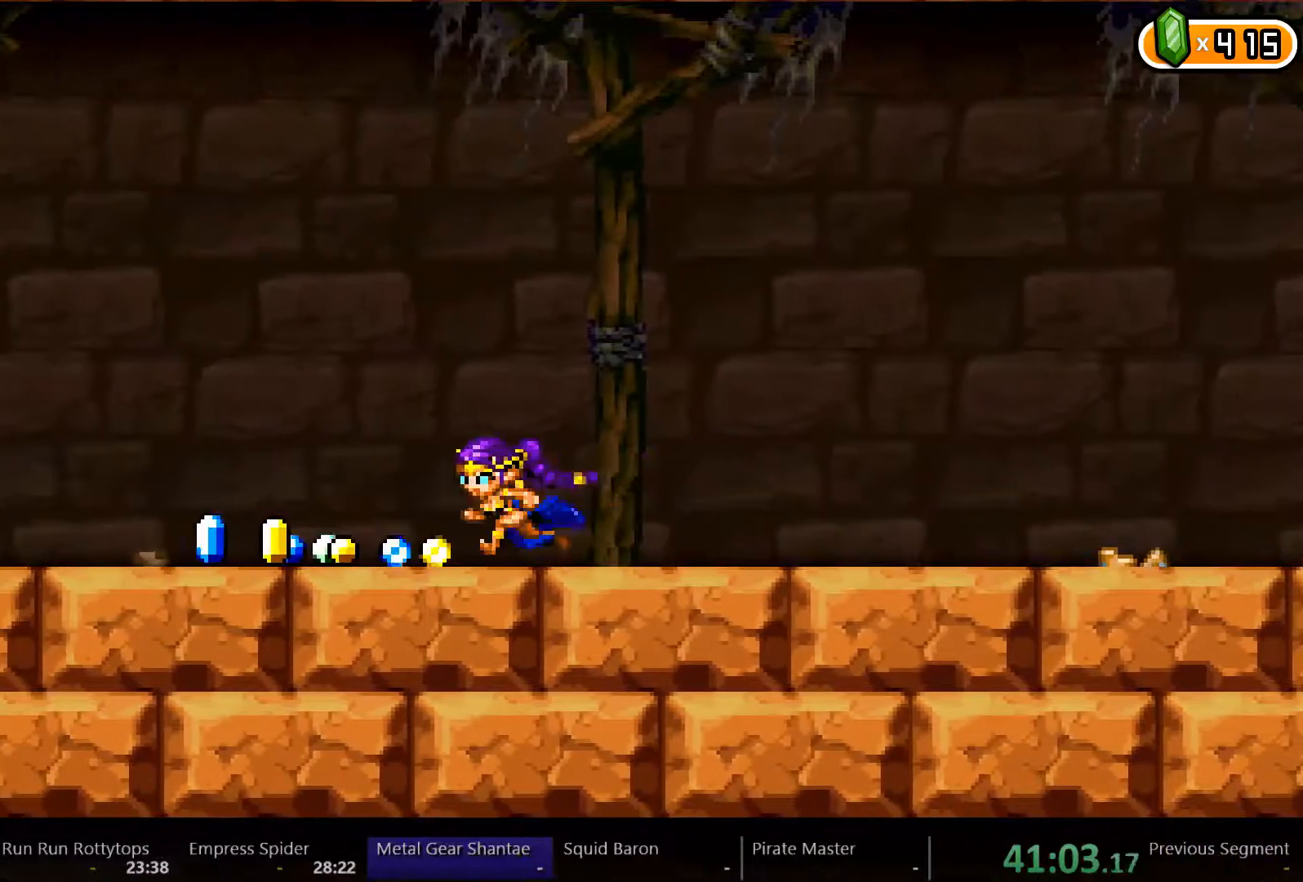
Gameplay with a controller (Xbox layout); each line is a JSON object with the inputs held at the frame after it. "events" lists button and stick changes between this image and that frame as [ms after this image, input, new state], when the widget could be followed in between. Not read: L3 R3.
{"buttons": ["DPAD_LEFT"], "left_stick": "center", "right_stick": "center", "events": []}
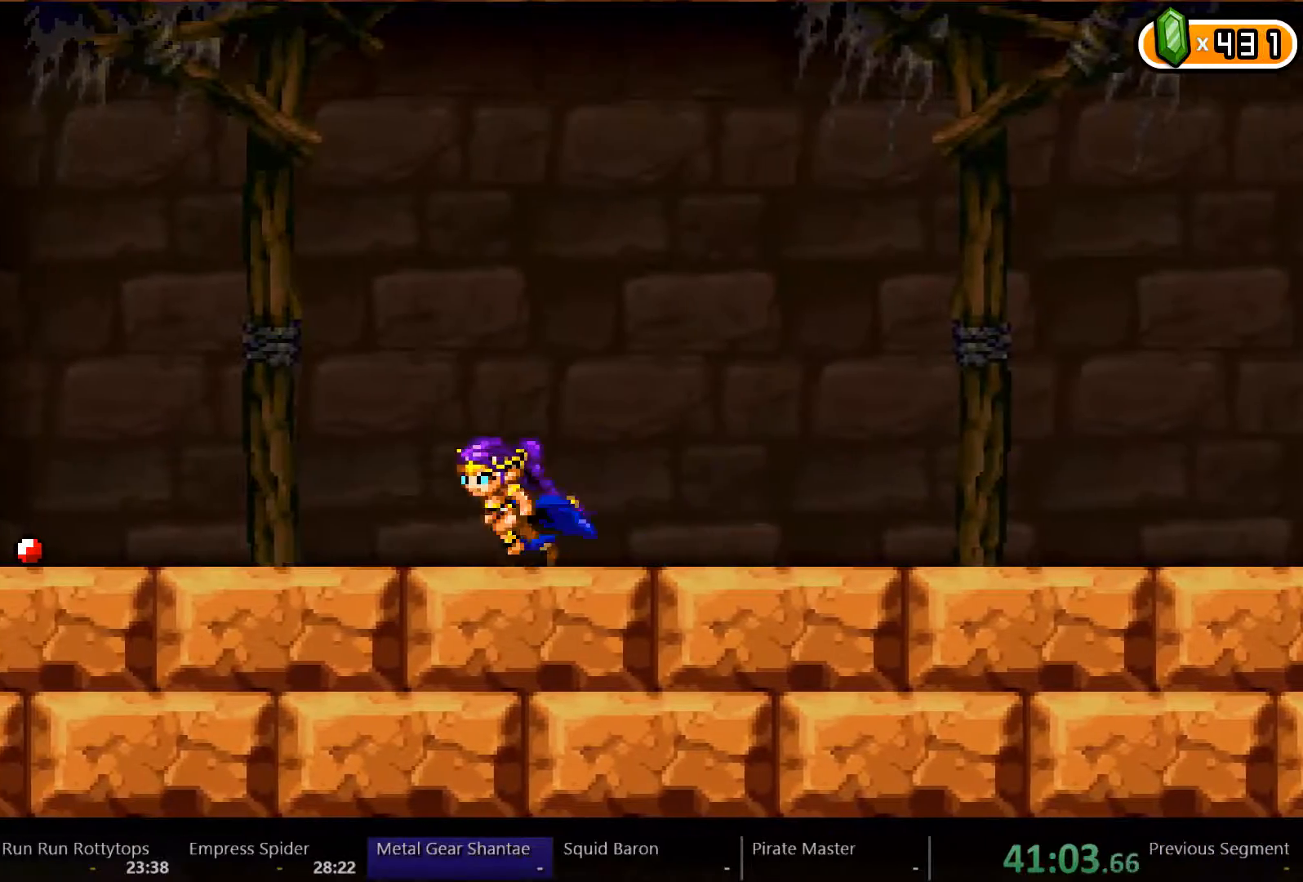
{"buttons": ["DPAD_LEFT"], "left_stick": "center", "right_stick": "center", "events": []}
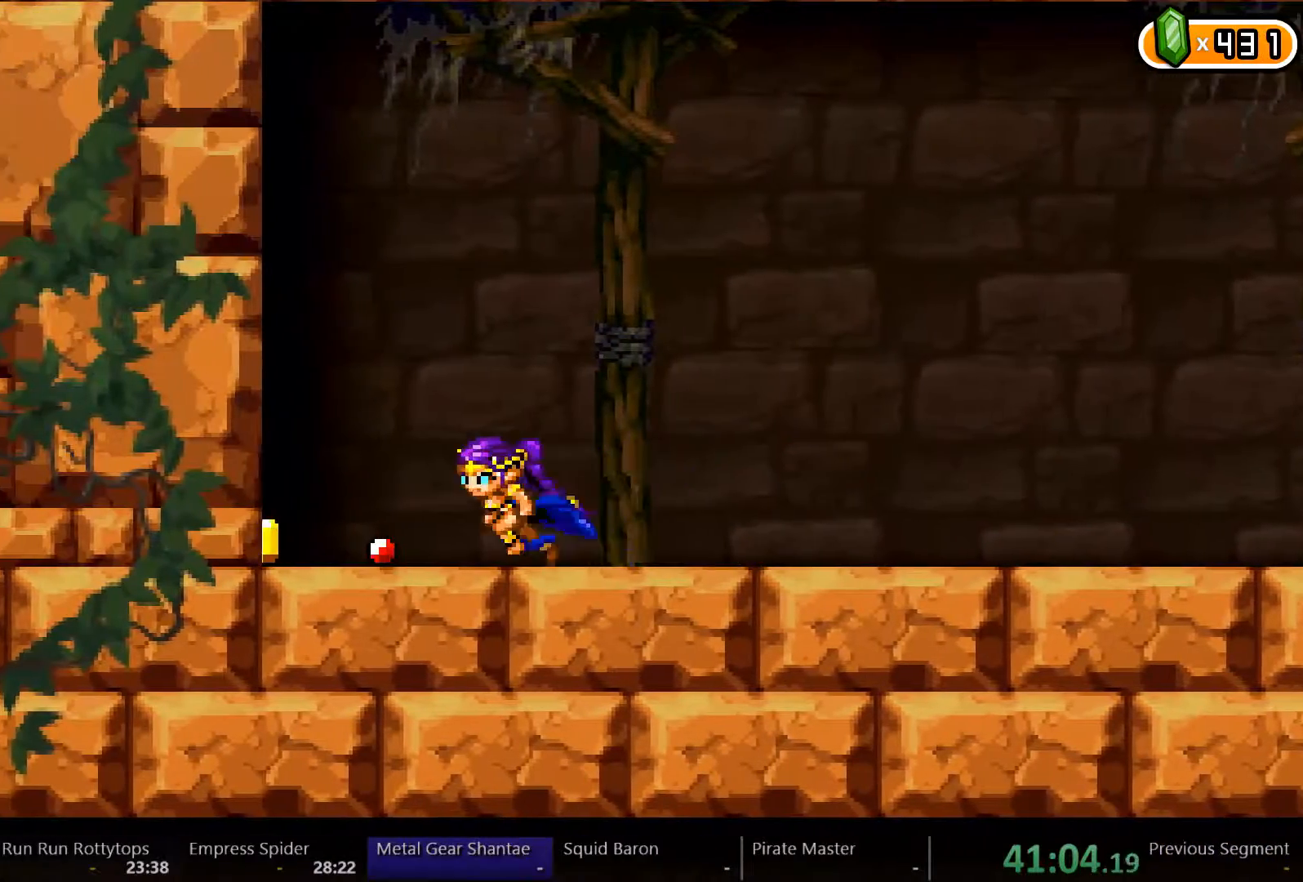
{"buttons": ["DPAD_LEFT"], "left_stick": "center", "right_stick": "center", "events": []}
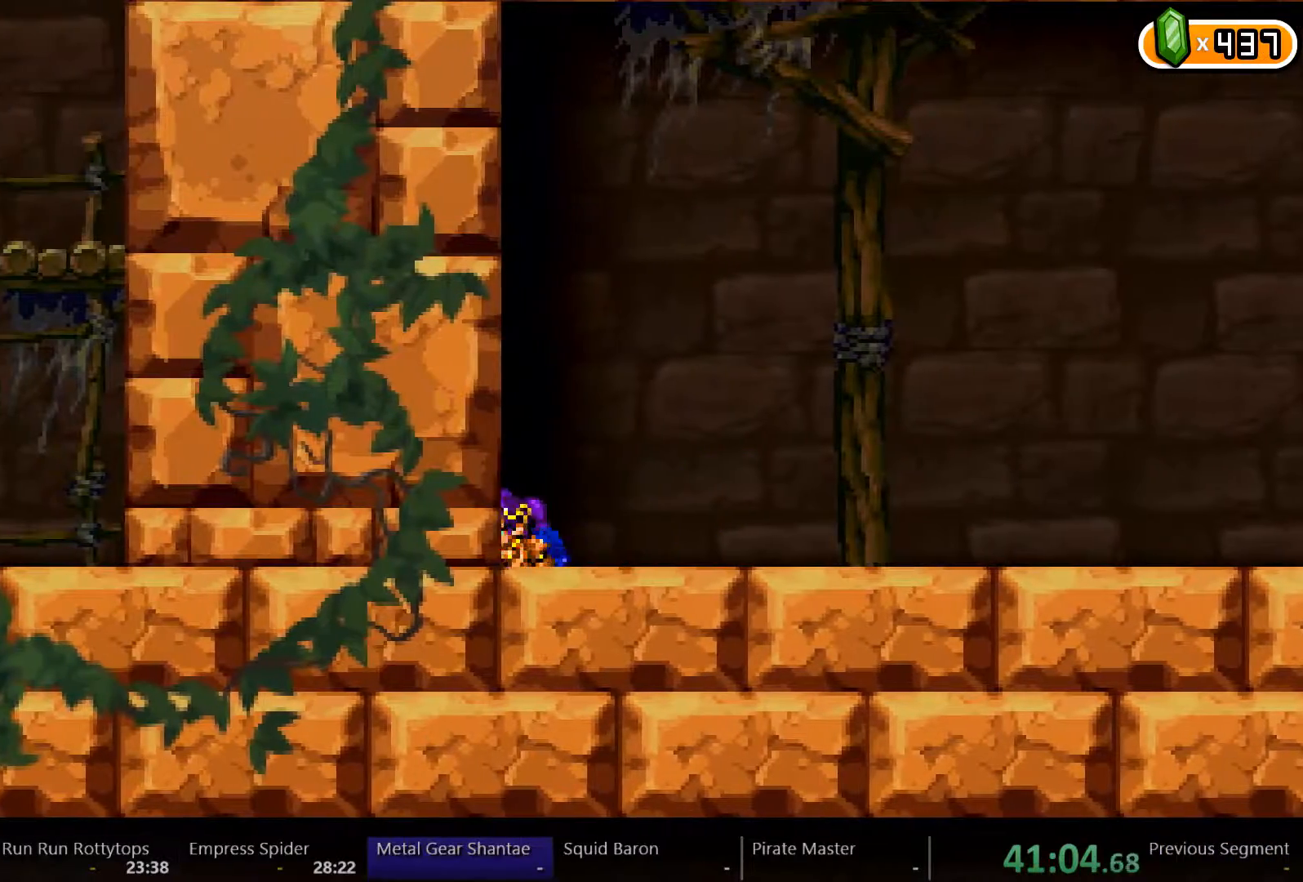
{"buttons": ["DPAD_LEFT"], "left_stick": "center", "right_stick": "center", "events": []}
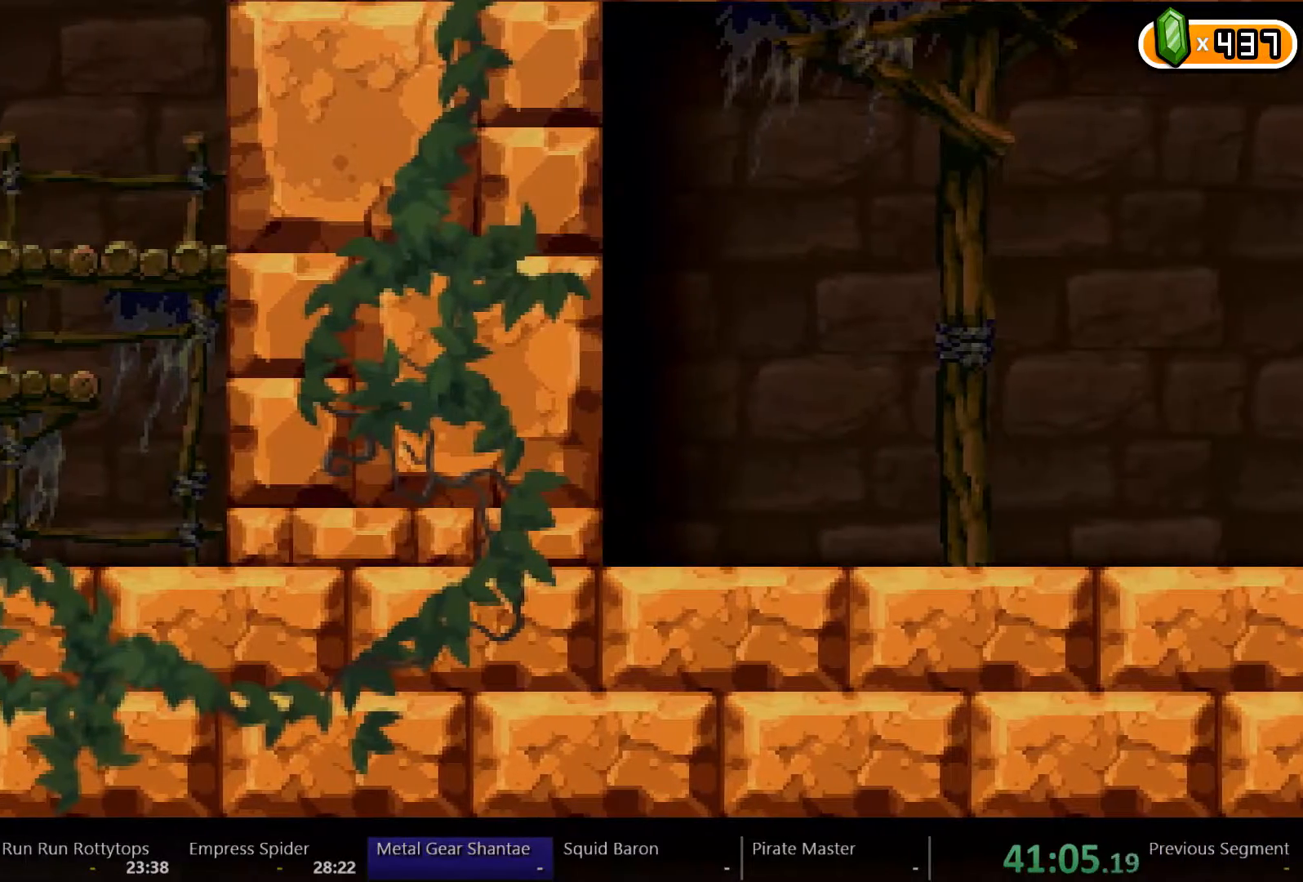
{"buttons": ["DPAD_LEFT"], "left_stick": "center", "right_stick": "center", "events": []}
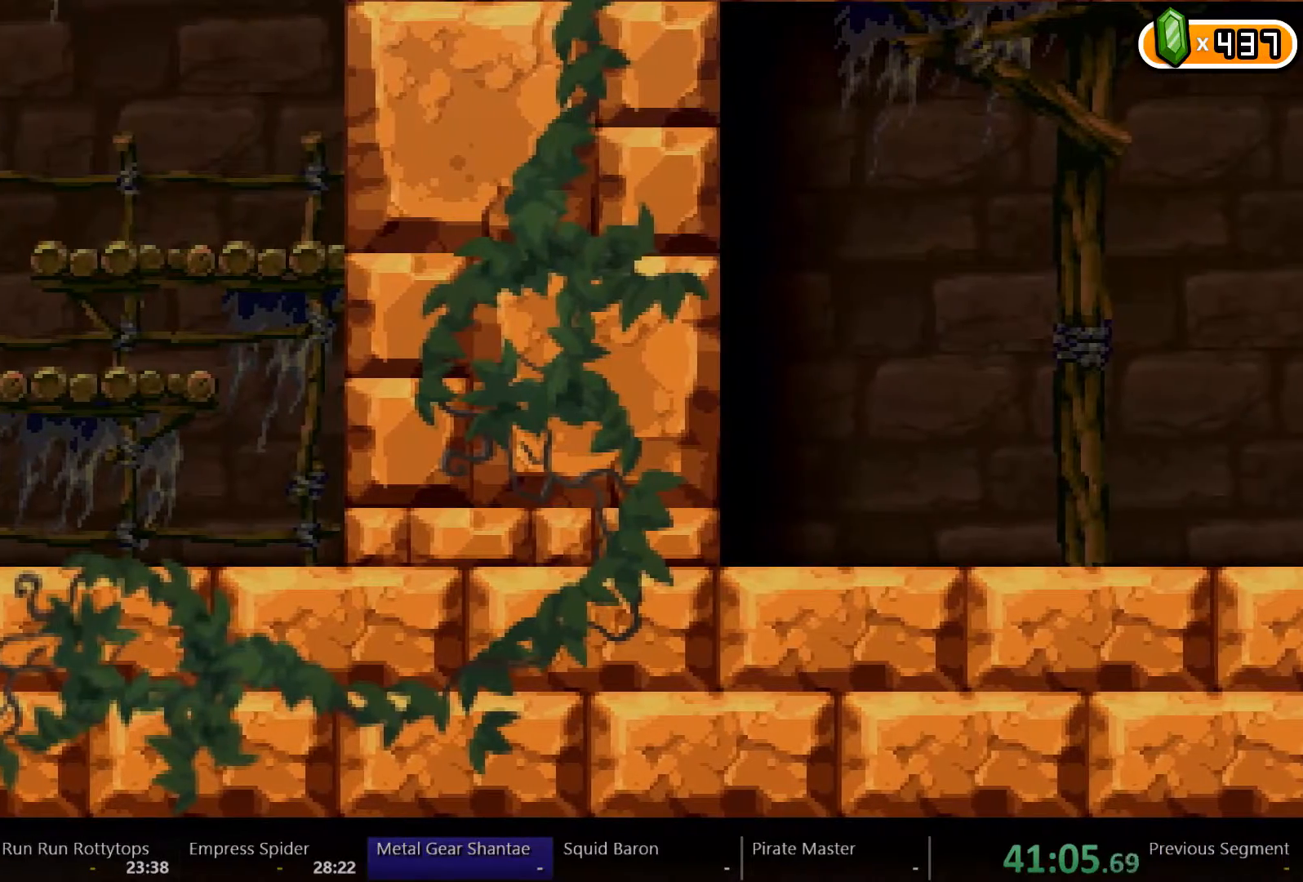
{"buttons": ["DPAD_LEFT"], "left_stick": "center", "right_stick": "center", "events": []}
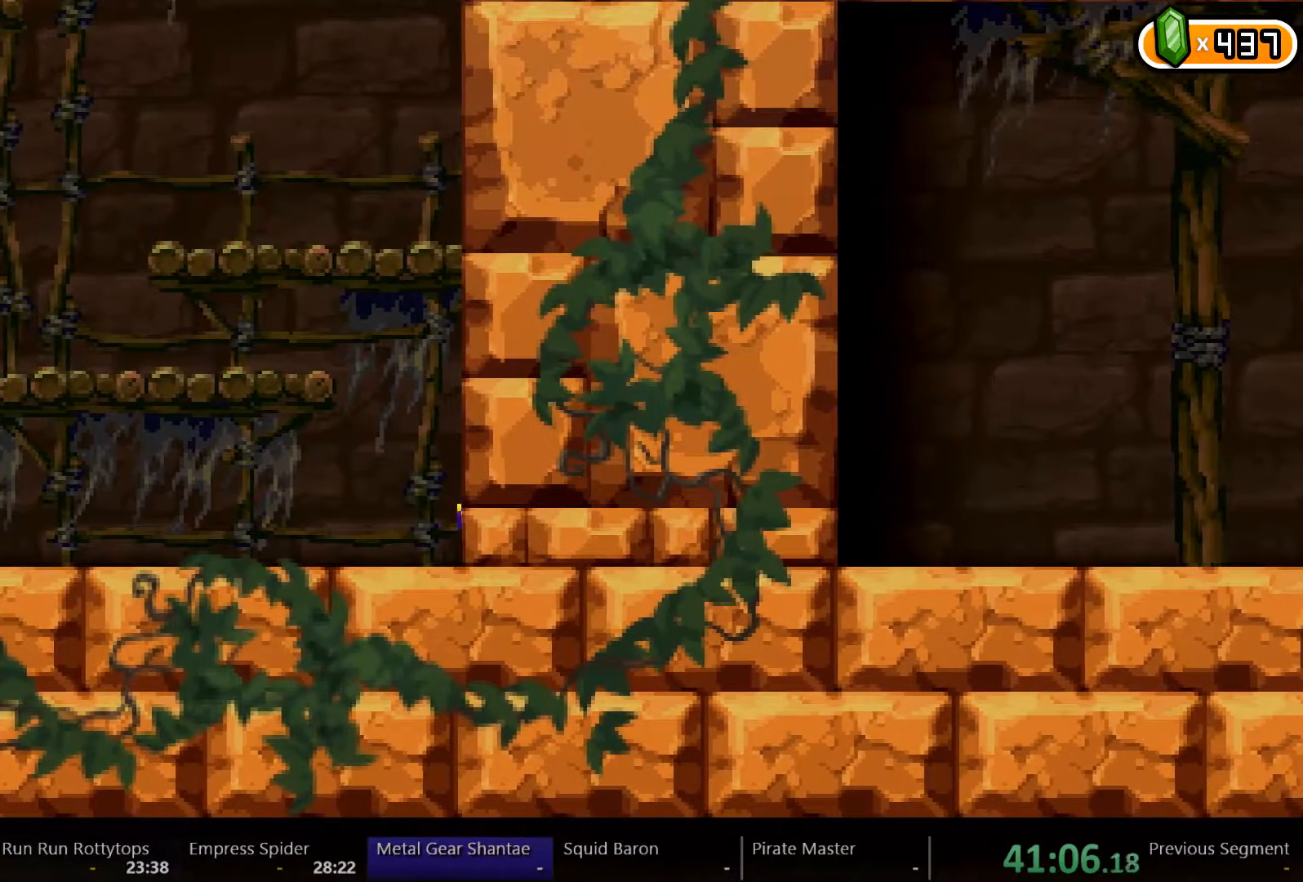
{"buttons": ["DPAD_LEFT"], "left_stick": "center", "right_stick": "center", "events": []}
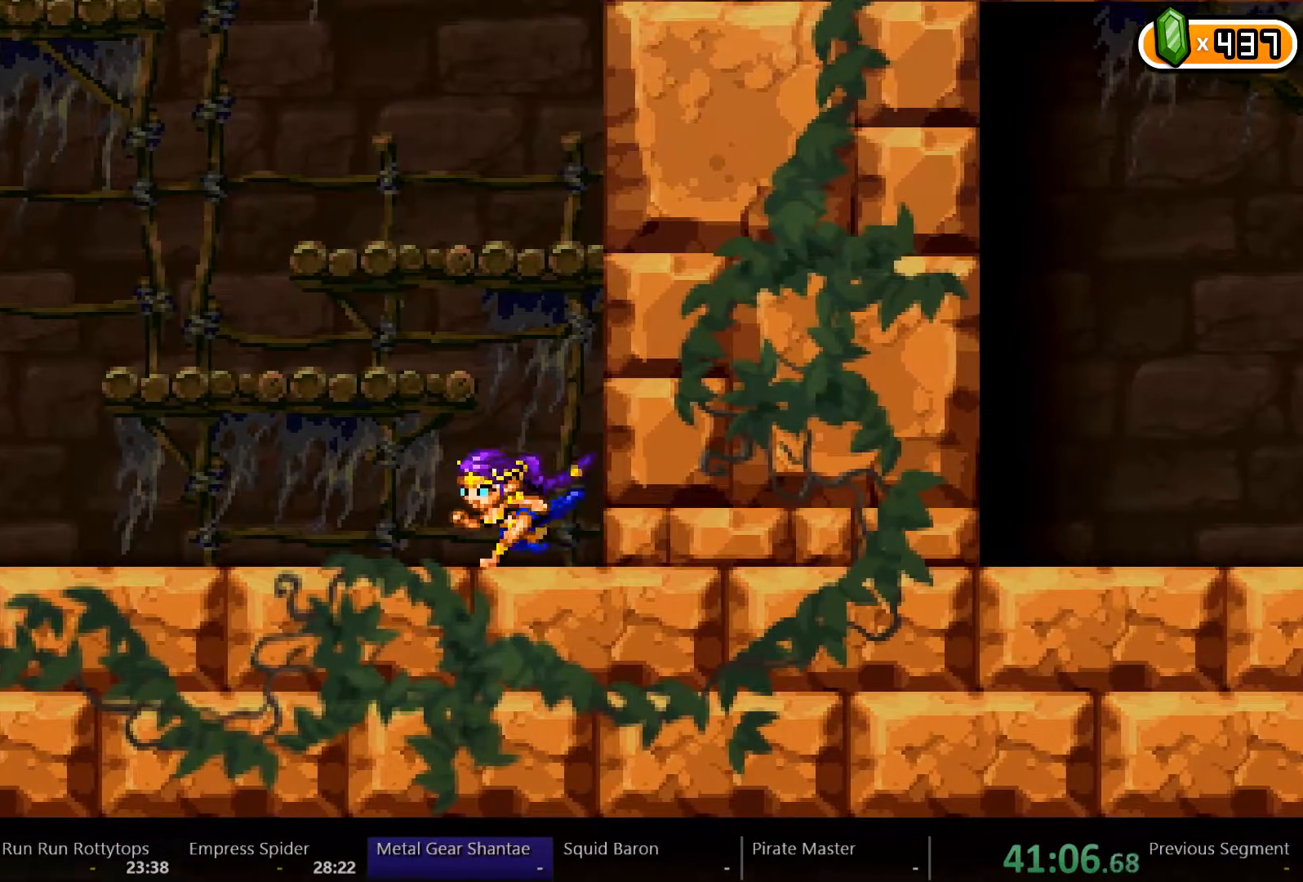
{"buttons": ["DPAD_LEFT"], "left_stick": "center", "right_stick": "center", "events": []}
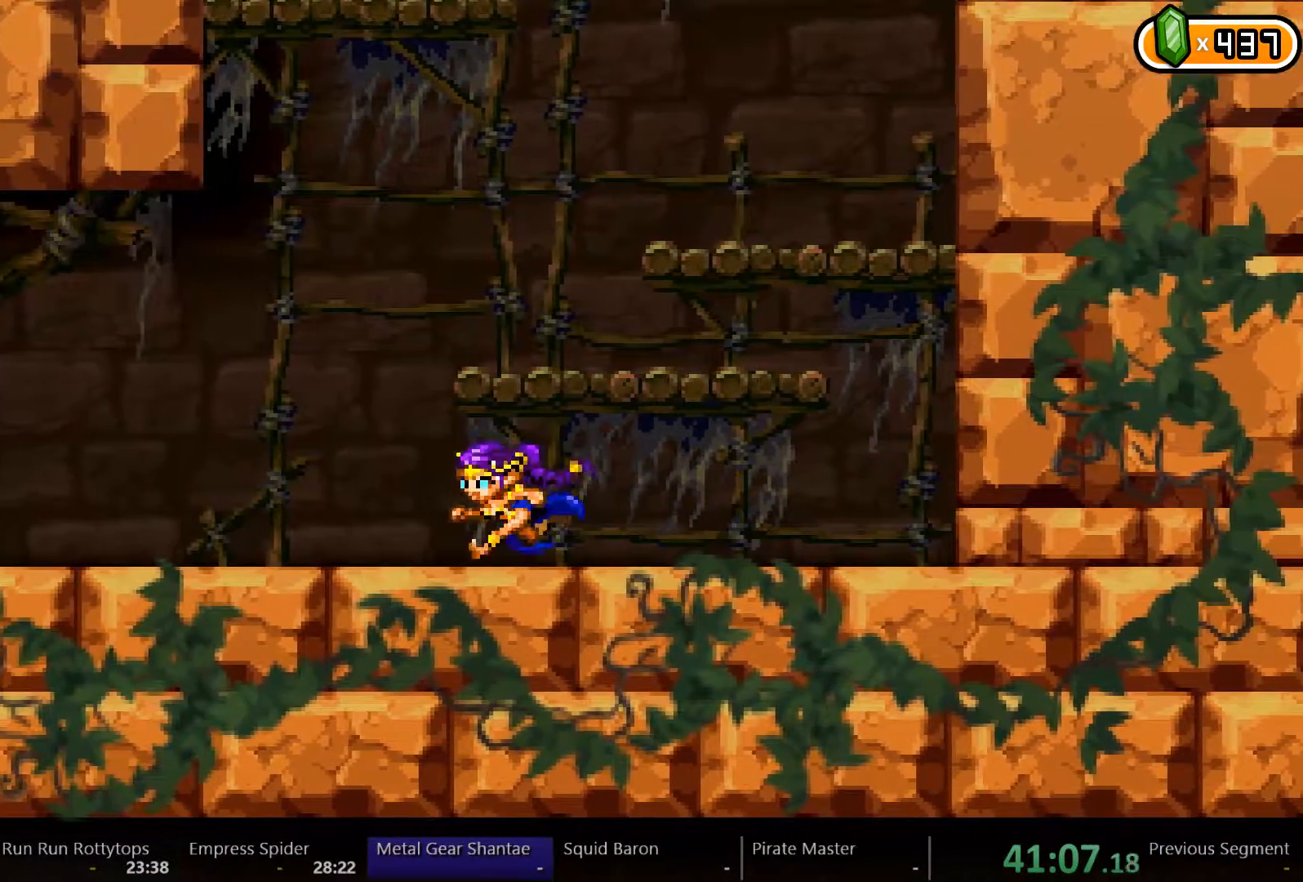
{"buttons": ["DPAD_LEFT"], "left_stick": "center", "right_stick": "center", "events": []}
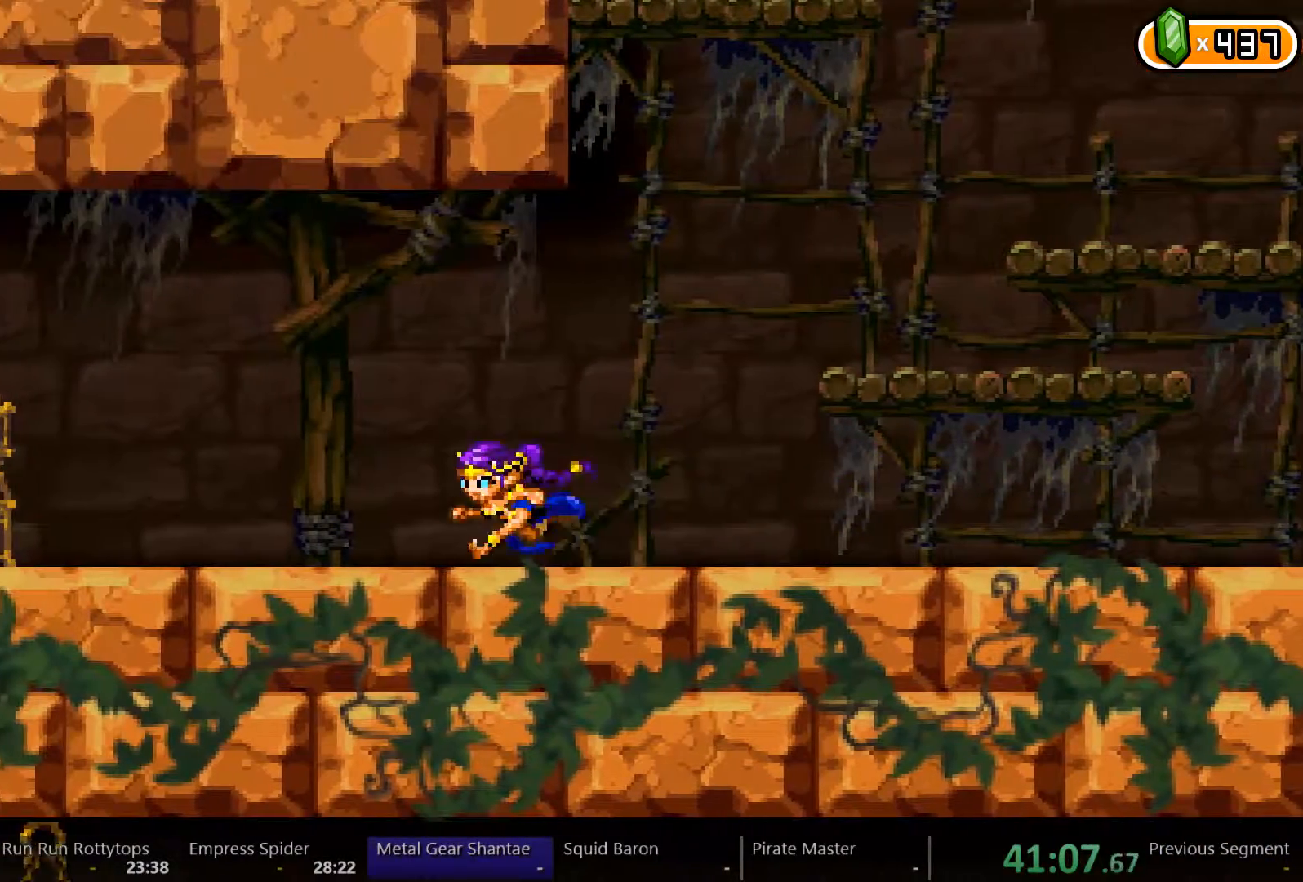
{"buttons": ["DPAD_LEFT"], "left_stick": "center", "right_stick": "center", "events": []}
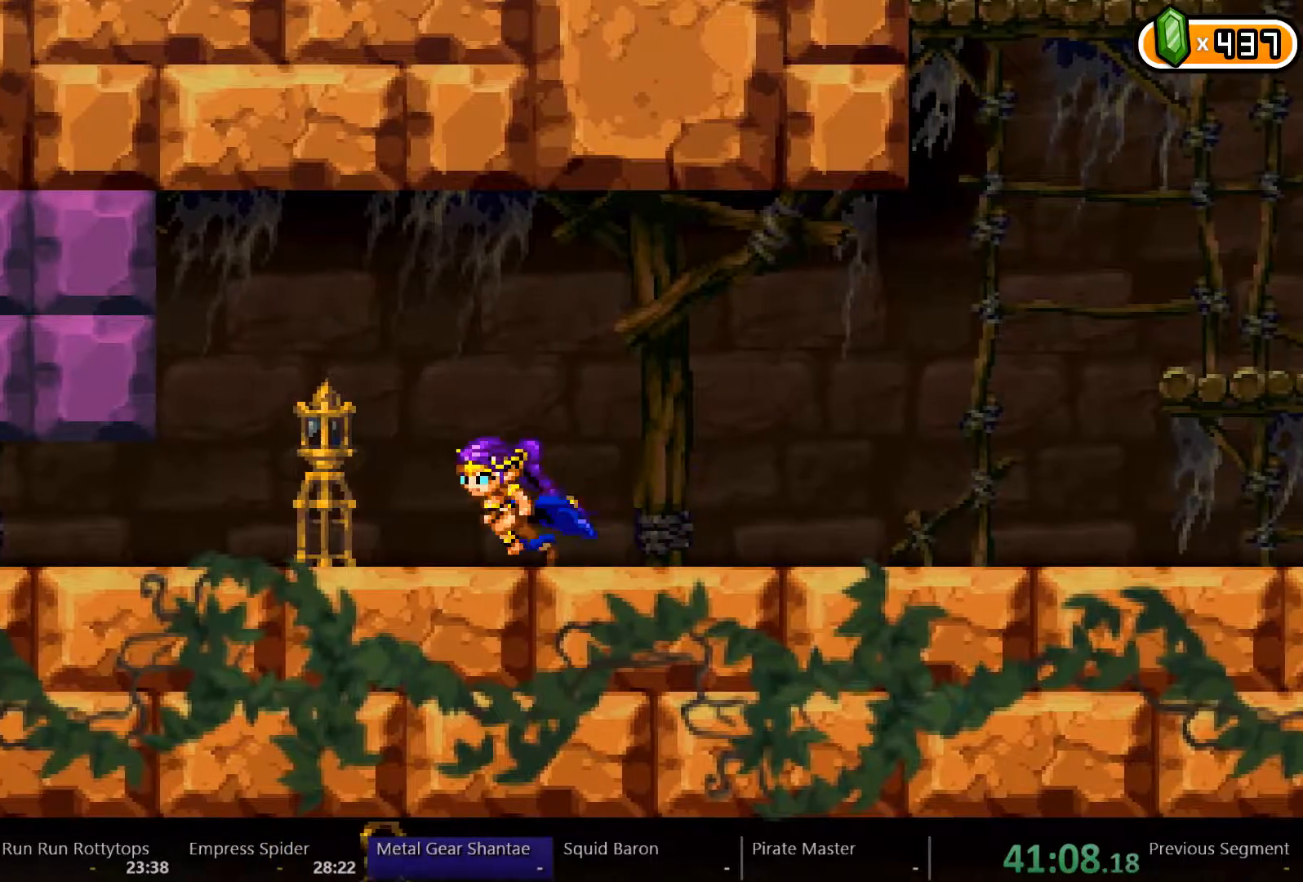
{"buttons": ["DPAD_LEFT"], "left_stick": "center", "right_stick": "center", "events": []}
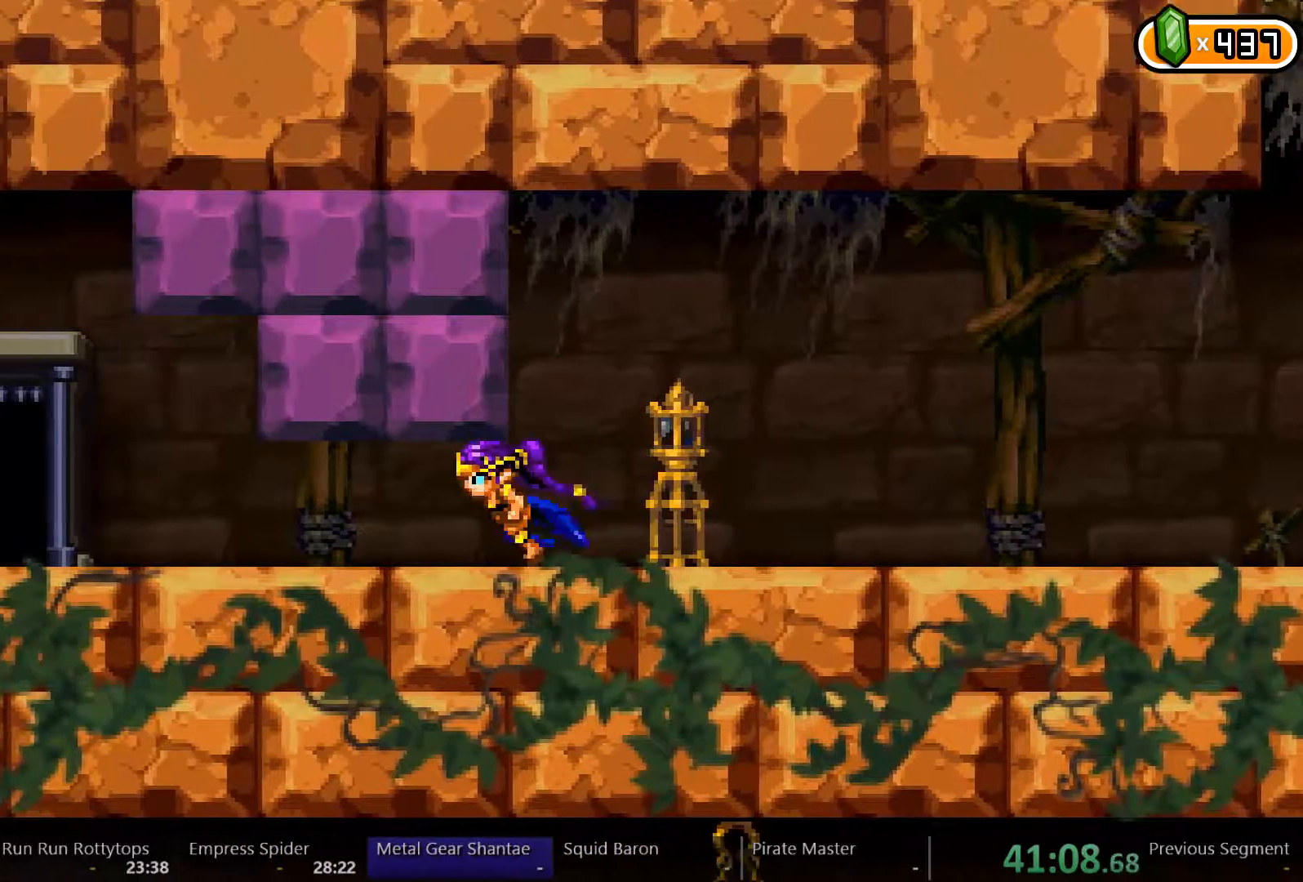
{"buttons": ["DPAD_LEFT"], "left_stick": "center", "right_stick": "center"}
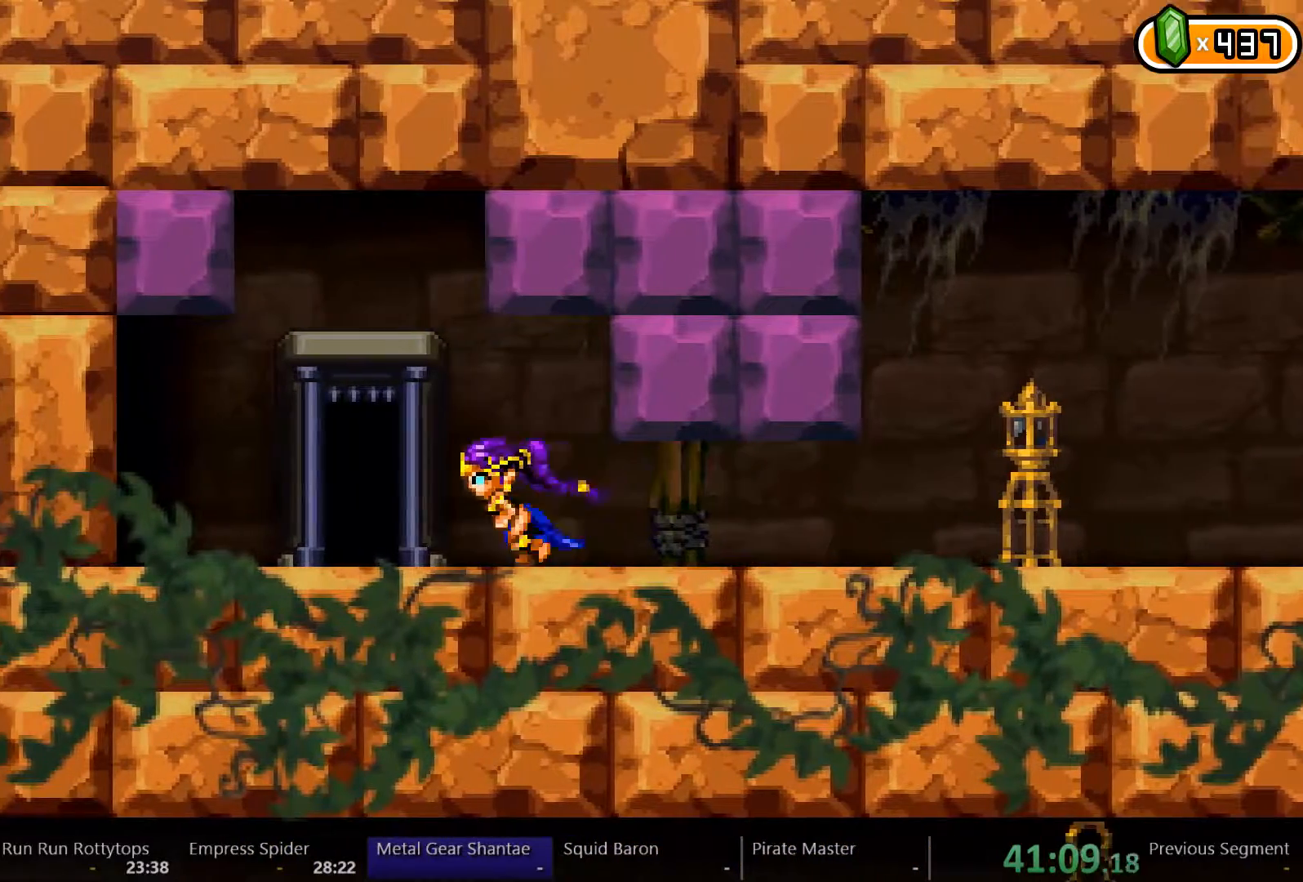
{"buttons": ["DPAD_UP"], "left_stick": "center", "right_stick": "center", "events": [[267, "DPAD_LEFT", "up"], [267, "DPAD_UP", "down"]]}
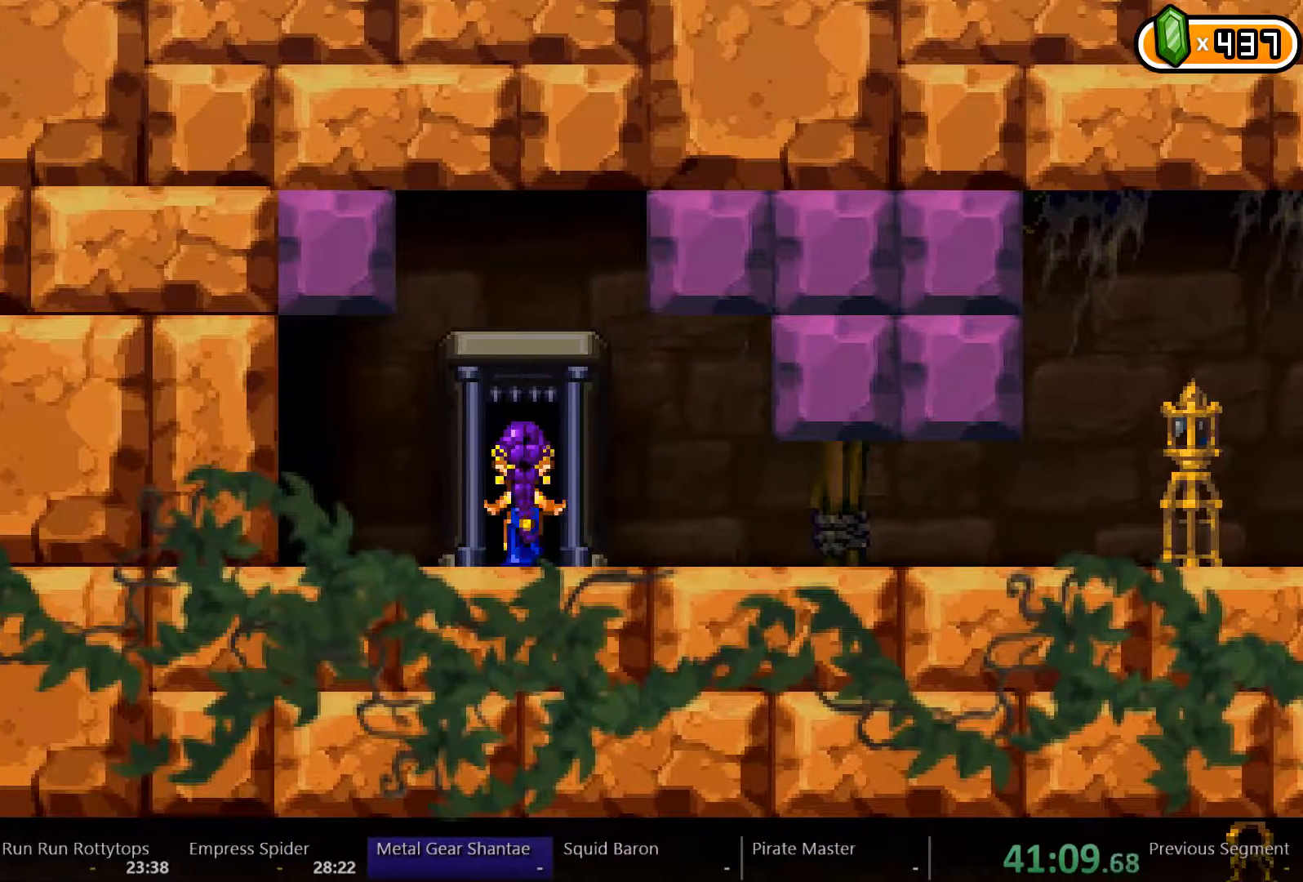
{"buttons": [], "left_stick": "center", "right_stick": "center", "events": [[100, "DPAD_UP", "up"]]}
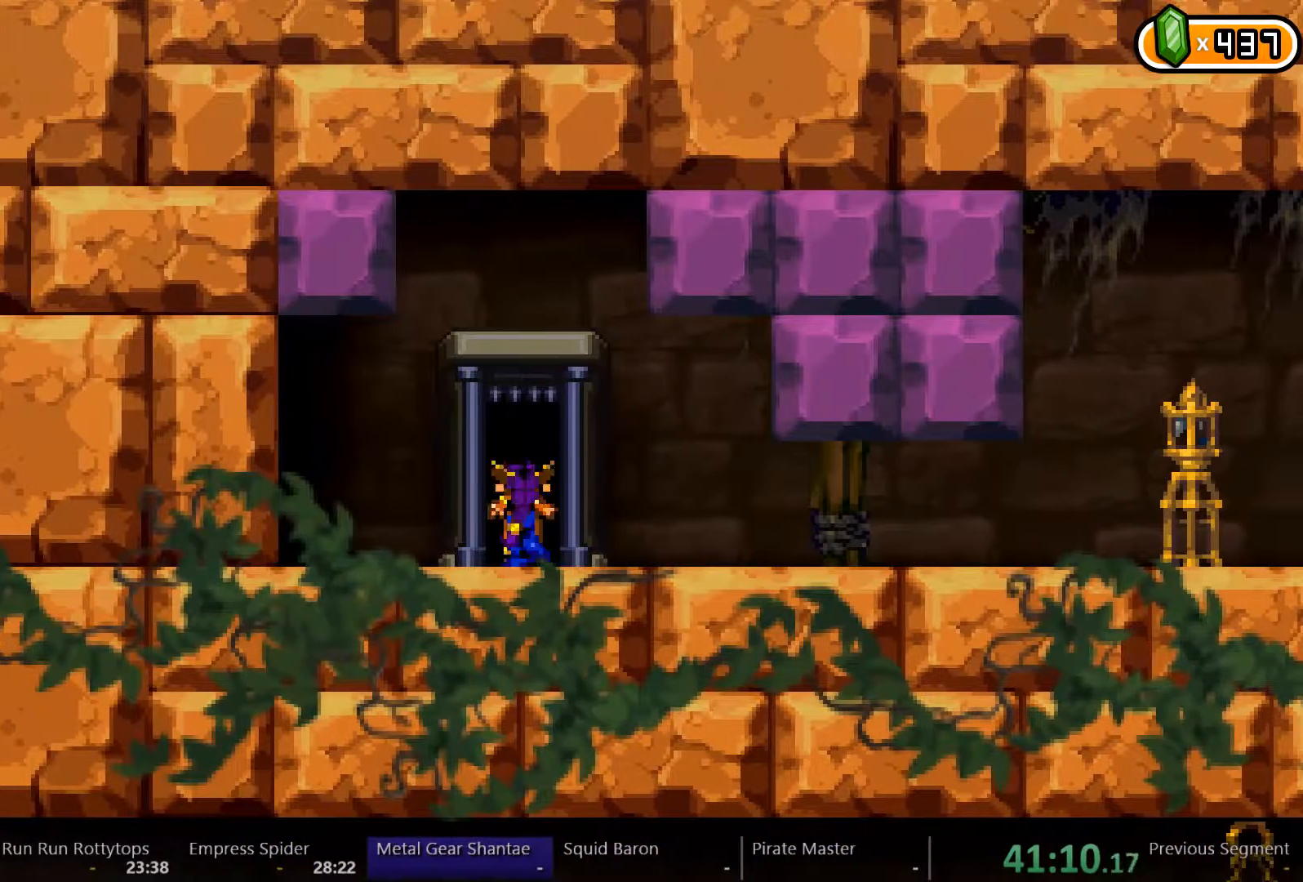
{"buttons": [], "left_stick": "center", "right_stick": "center", "events": [[367, "DPAD_UP", "down"], [433, "DPAD_UP", "up"]]}
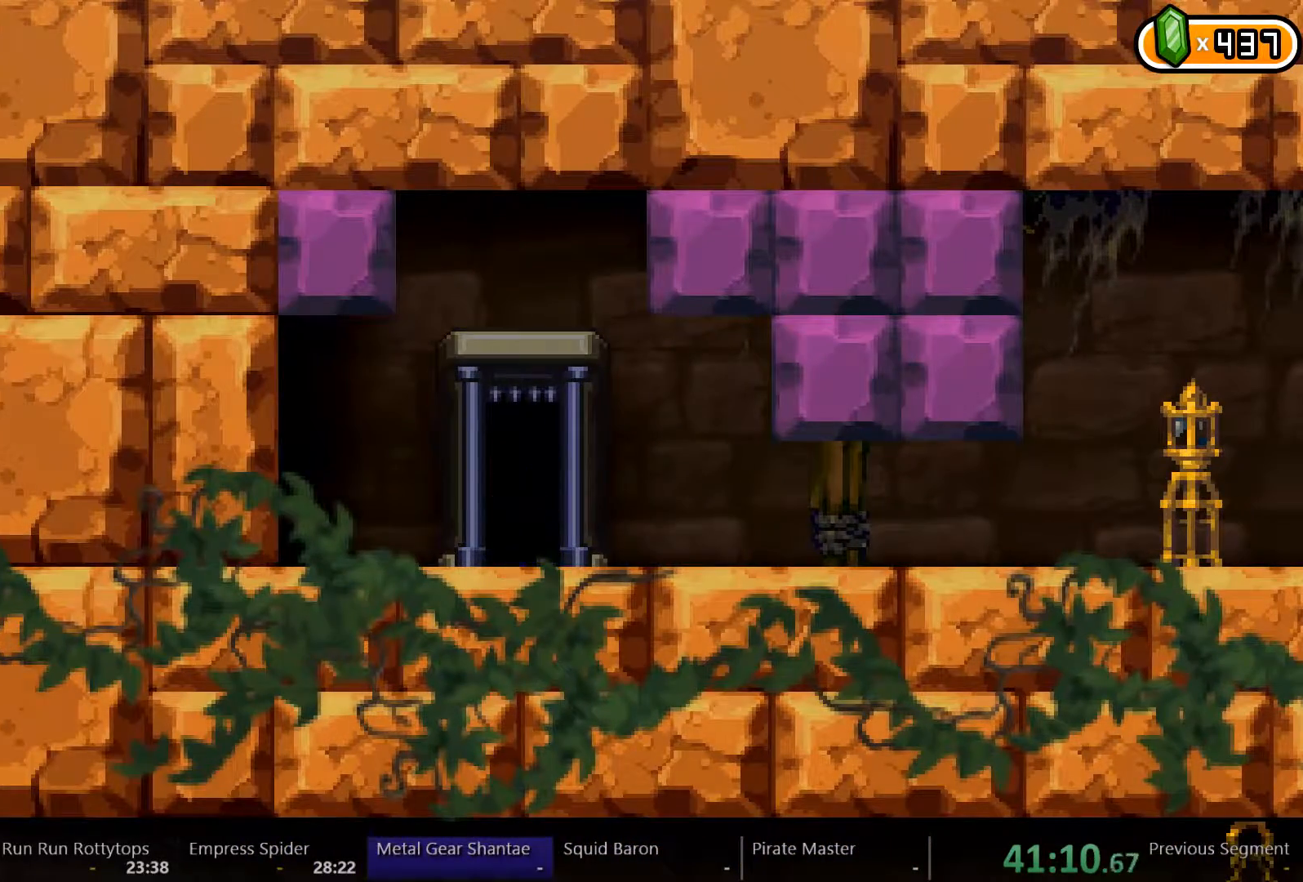
{"buttons": ["DPAD_UP"], "left_stick": "center", "right_stick": "center", "events": [[167, "DPAD_UP", "down"], [267, "DPAD_UP", "up"], [333, "DPAD_UP", "down"], [400, "DPAD_UP", "up"], [467, "DPAD_UP", "down"]]}
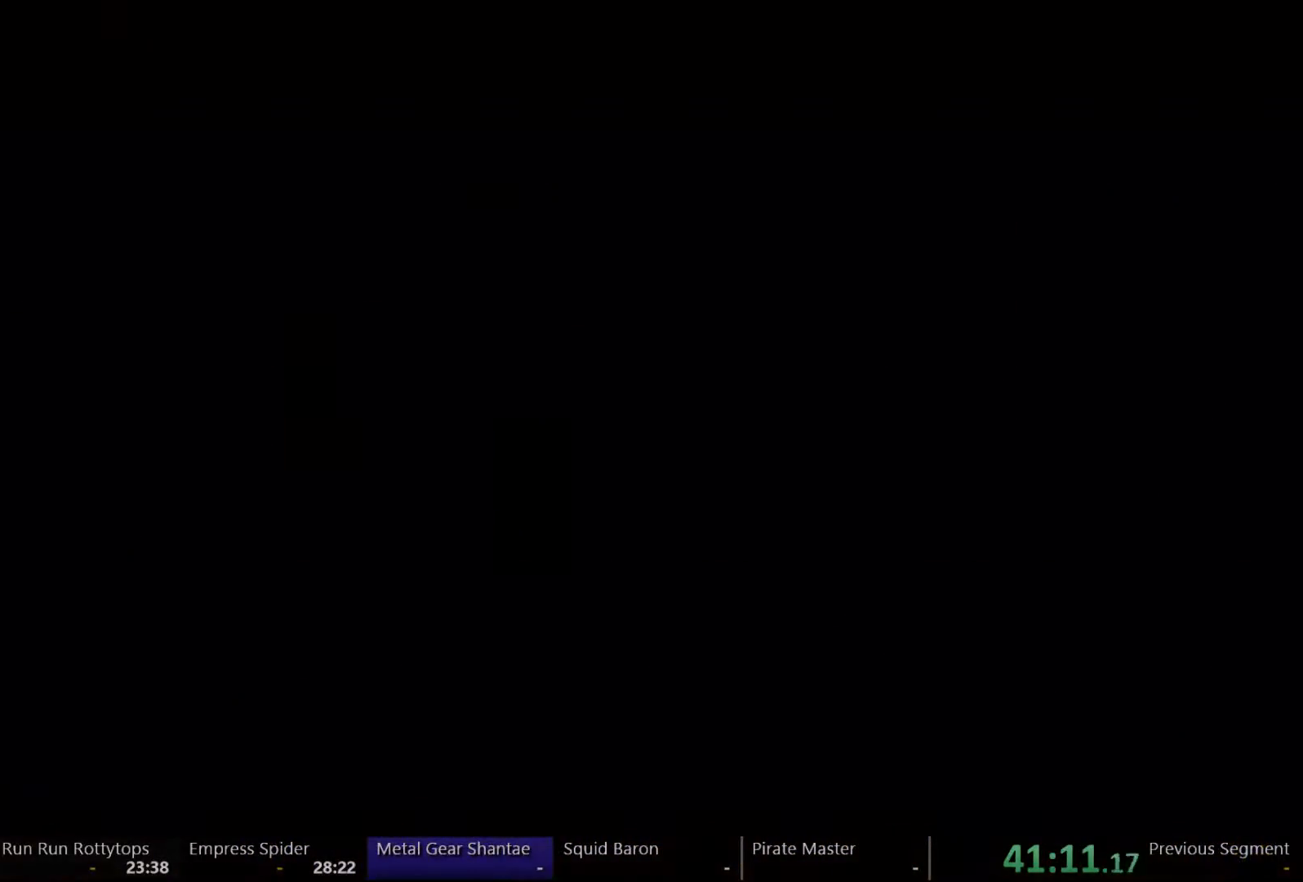
{"buttons": [], "left_stick": "center", "right_stick": "center", "events": [[67, "DPAD_UP", "up"], [133, "DPAD_UP", "down"], [200, "DPAD_UP", "up"], [267, "DPAD_UP", "down"], [500, "DPAD_UP", "up"]]}
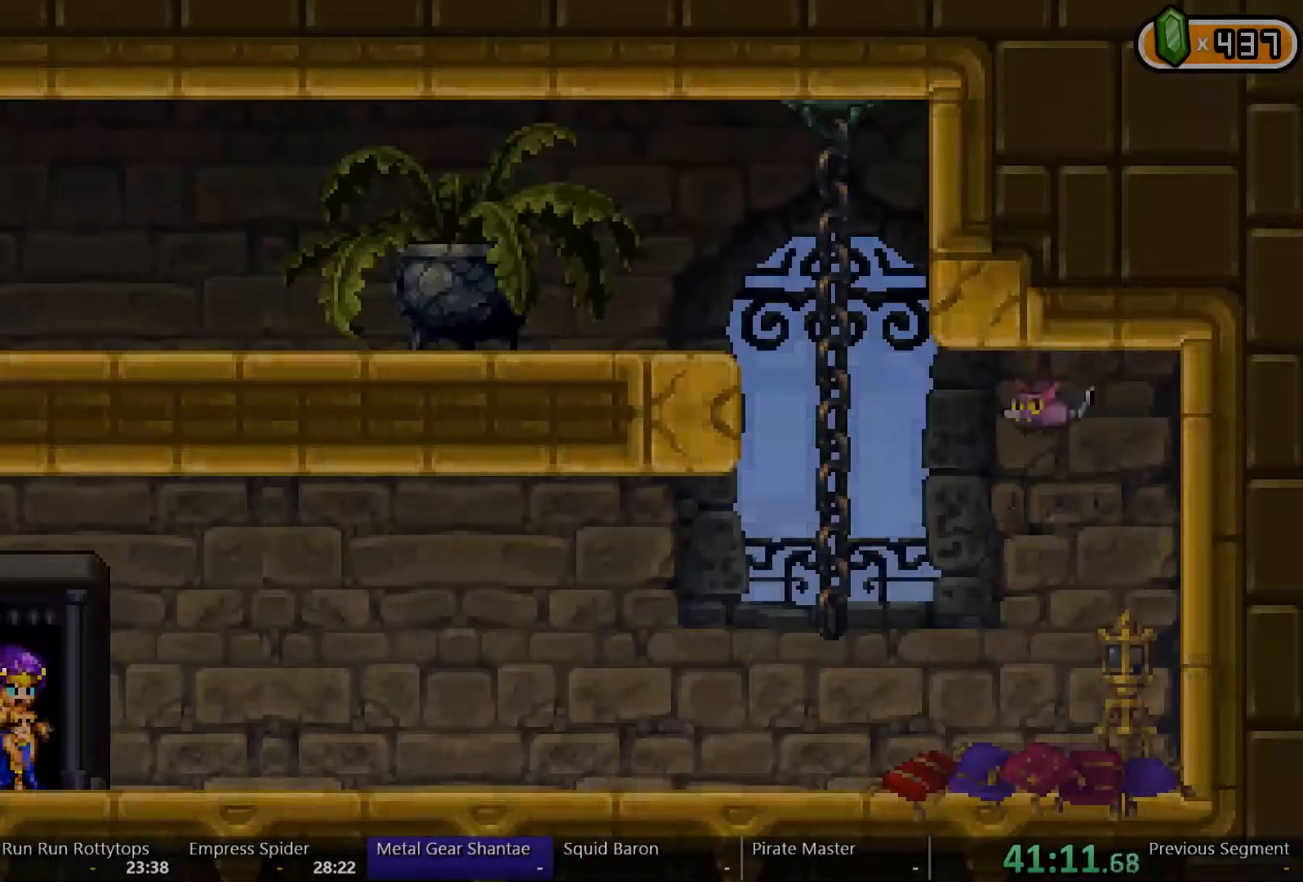
{"buttons": ["DPAD_UP"], "left_stick": "center", "right_stick": "center"}